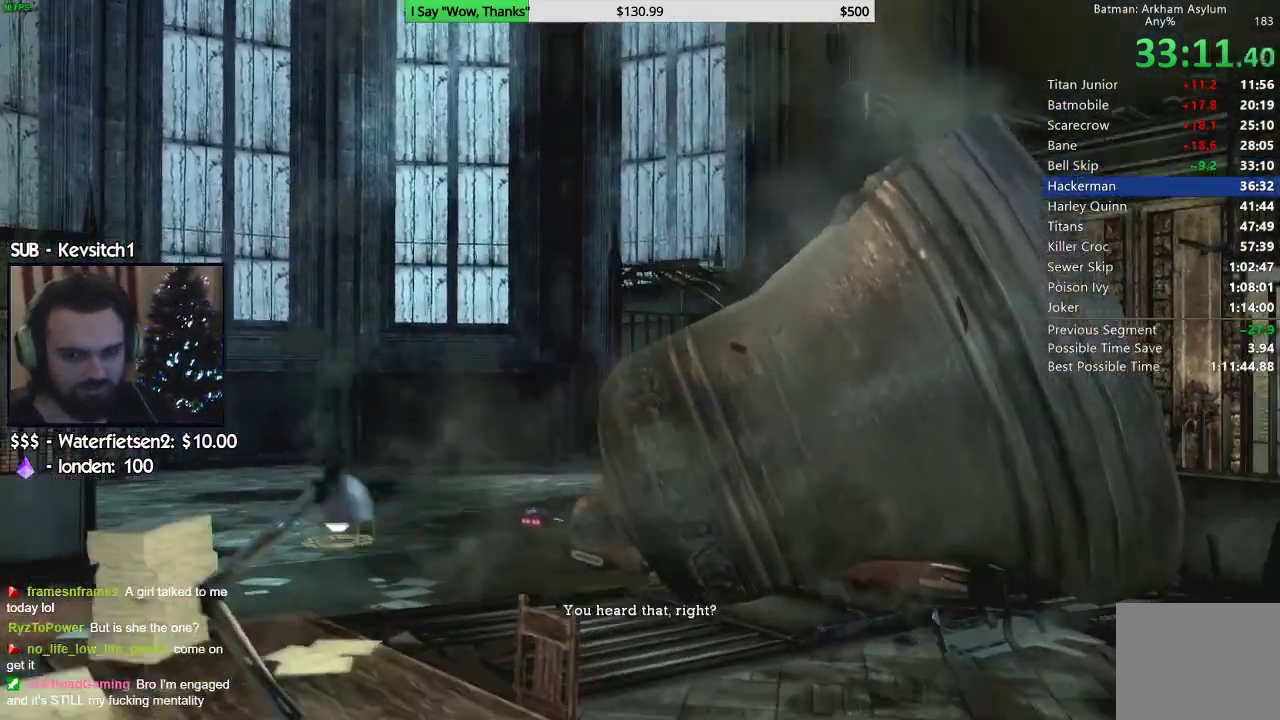
Gameplay with a controller (PlayStation layout); each line is a JSON object with the inputs held at the frame after it (dt_ms = milliseconds from this image to that frame). "events" lists button and stick changes between this image and that frame as [ms after this image, input, new state], when the widget could be followed in between.
{"dt_ms": 500, "buttons": [], "left_stick": "center", "right_stick": "center", "events": [[167, "CIRCLE", "down"], [500, "CIRCLE", "up"]]}
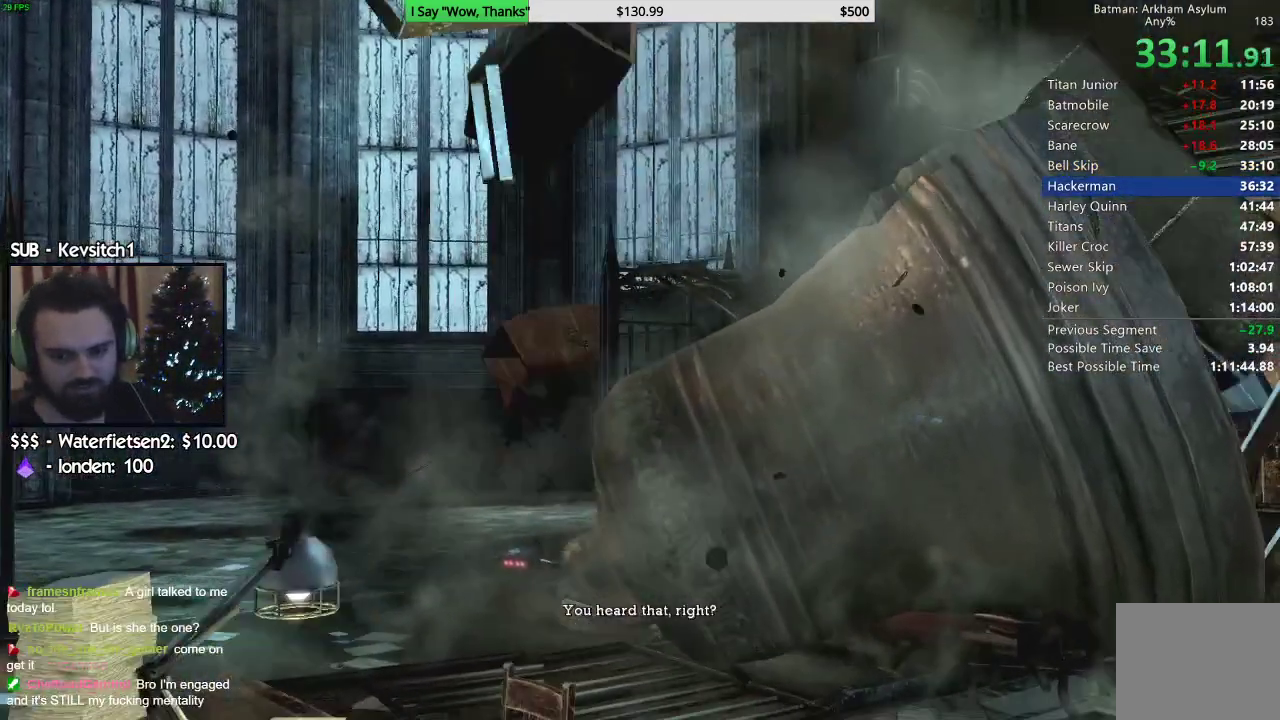
{"dt_ms": 500, "buttons": ["CIRCLE"], "left_stick": "center", "right_stick": "center", "events": [[67, "CIRCLE", "down"], [150, "CIRCLE", "up"], [217, "CIRCLE", "down"], [283, "CIRCLE", "up"], [350, "CIRCLE", "down"], [433, "CIRCLE", "up"], [500, "CIRCLE", "down"]]}
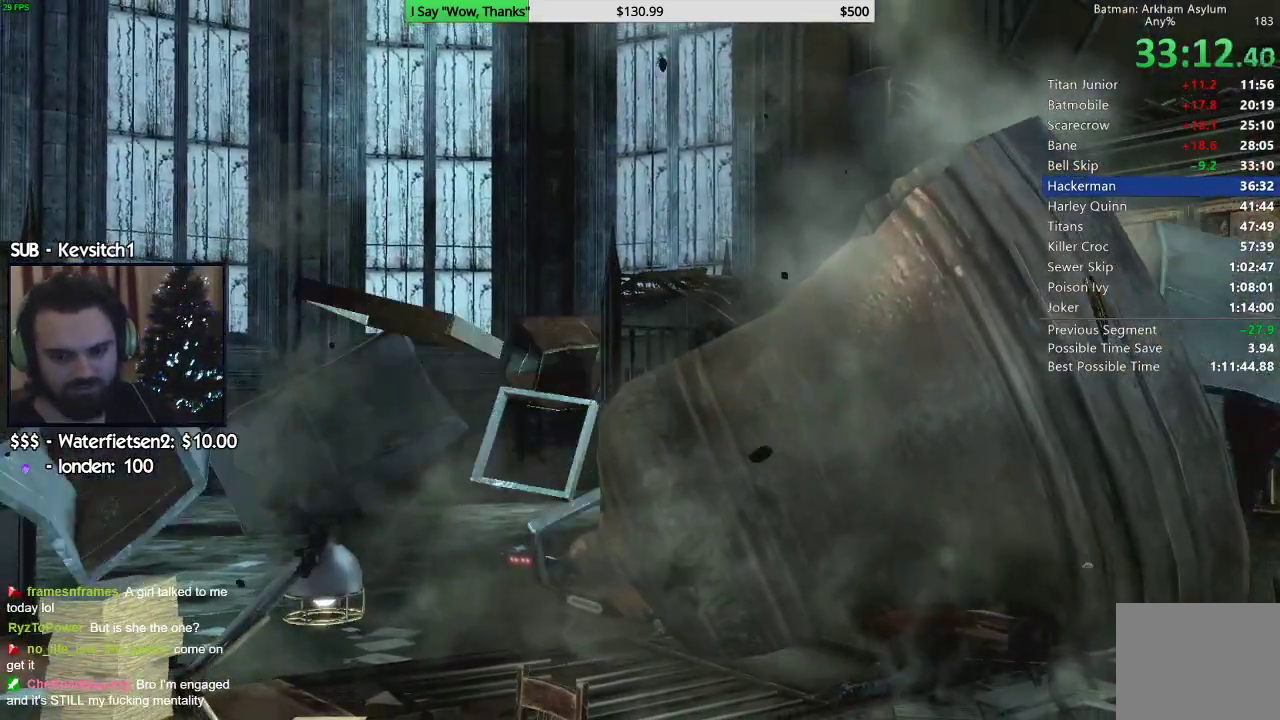
{"dt_ms": 1000, "buttons": [], "left_stick": "center", "right_stick": "center"}
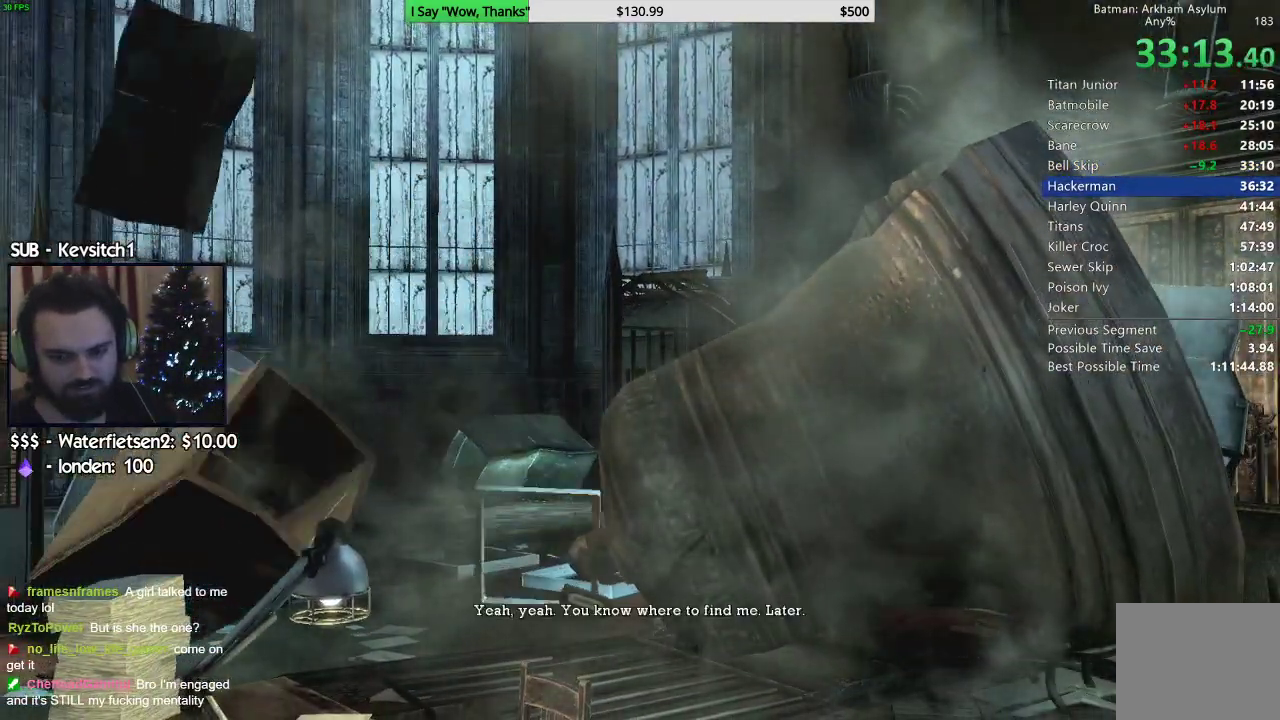
{"dt_ms": 500, "buttons": [], "left_stick": "center", "right_stick": "center", "events": [[67, "CIRCLE", "down"], [133, "CIRCLE", "up"], [217, "CIRCLE", "down"], [300, "CIRCLE", "up"], [367, "CIRCLE", "down"], [467, "CIRCLE", "up"]]}
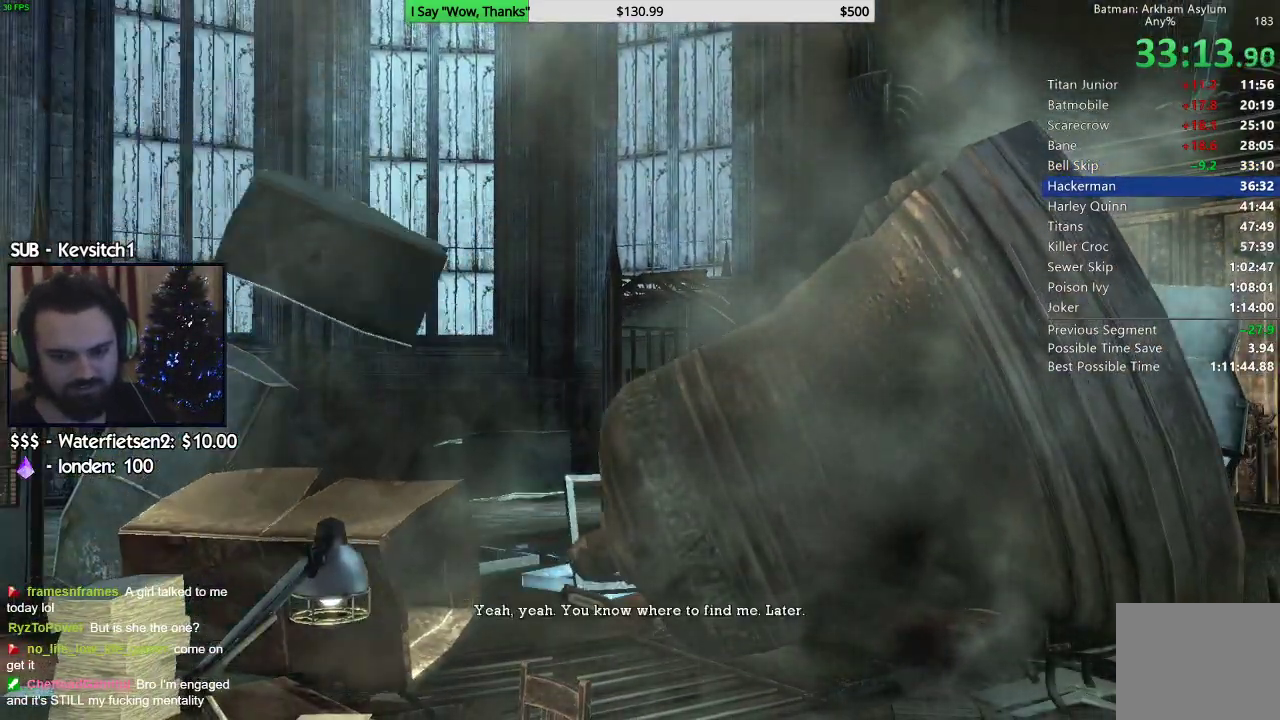
{"dt_ms": 500, "buttons": ["CIRCLE"], "left_stick": "center", "right_stick": "center", "events": [[33, "CIRCLE", "down"], [117, "CIRCLE", "up"], [200, "CIRCLE", "down"], [267, "CIRCLE", "up"], [333, "CIRCLE", "down"], [433, "CIRCLE", "up"], [500, "CIRCLE", "down"]]}
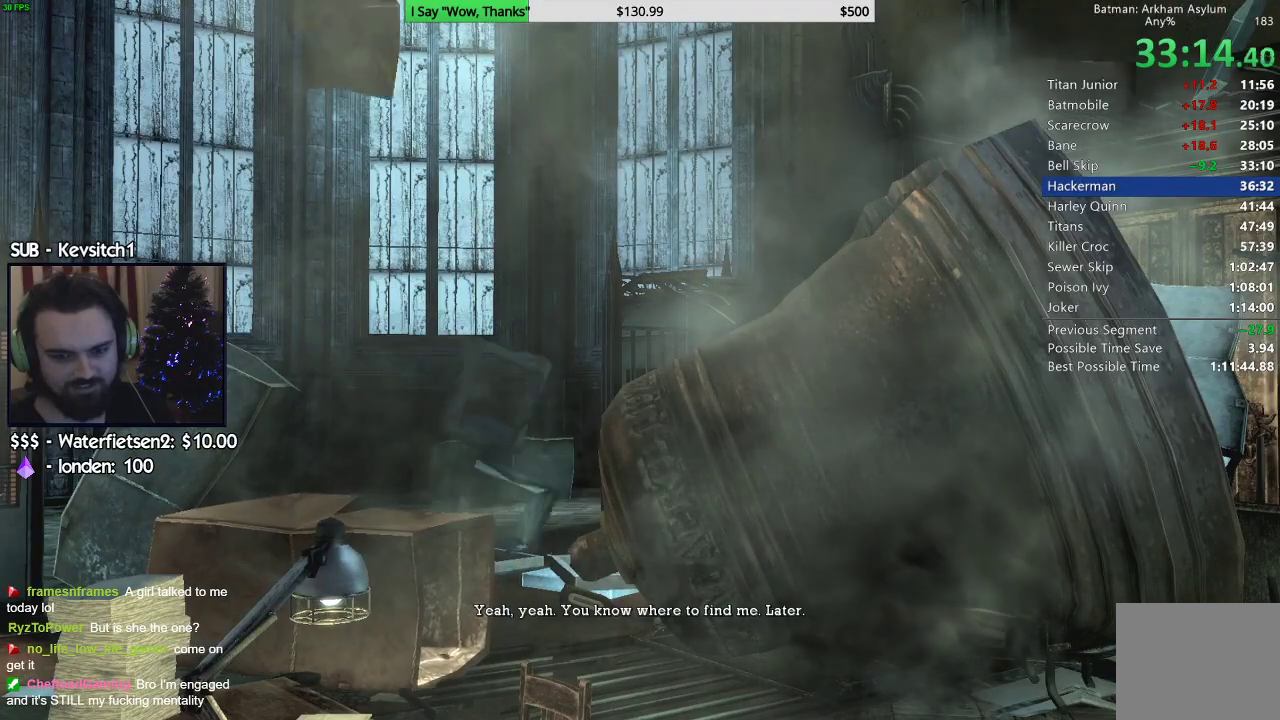
{"dt_ms": 500, "buttons": [], "left_stick": "center", "right_stick": "center", "events": [[100, "CIRCLE", "up"], [150, "CIRCLE", "down"], [233, "CIRCLE", "up"], [333, "CIRCLE", "down"], [383, "CIRCLE", "up"]]}
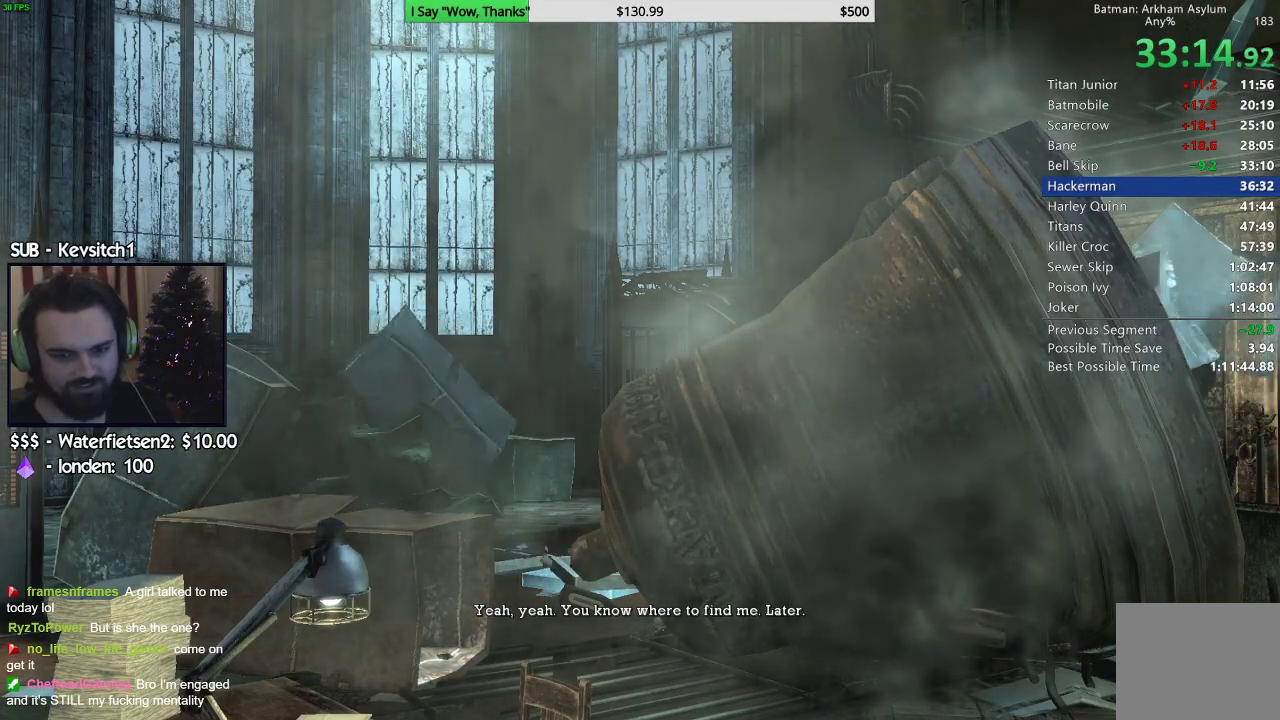
{"dt_ms": 500, "buttons": [], "left_stick": "center", "right_stick": "center", "events": []}
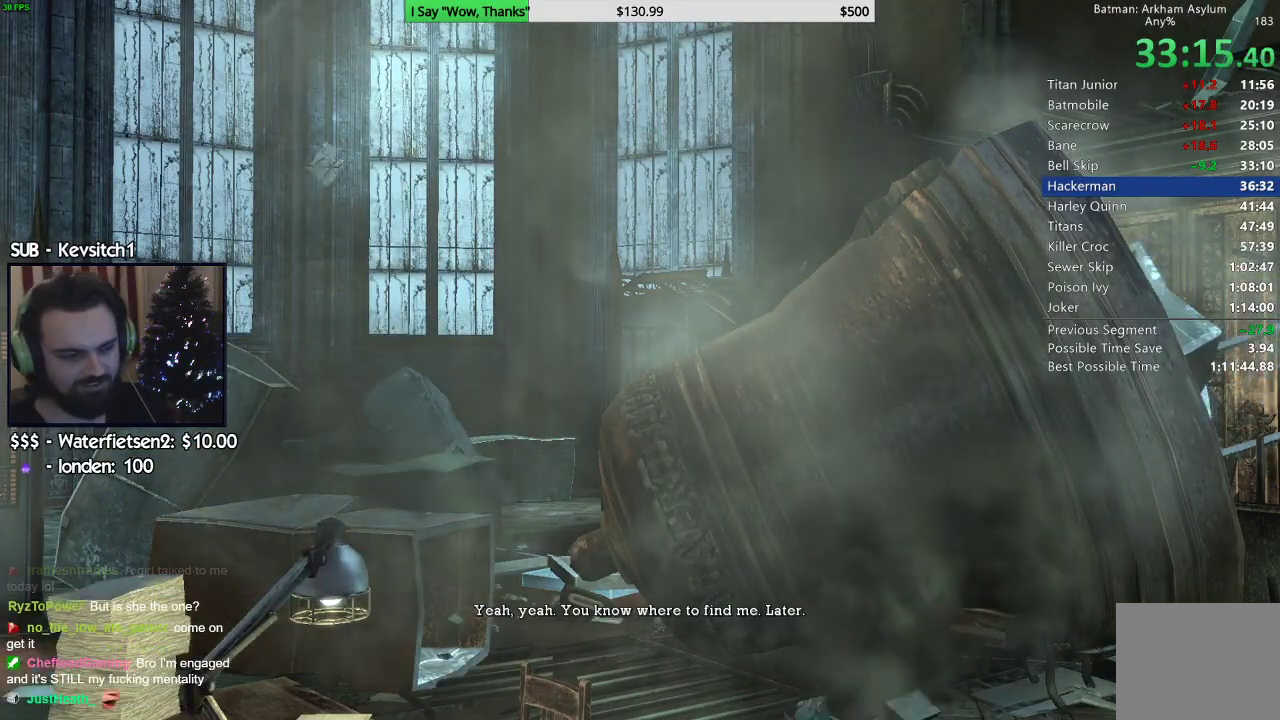
{"dt_ms": 500, "buttons": [], "left_stick": "center", "right_stick": "center", "events": []}
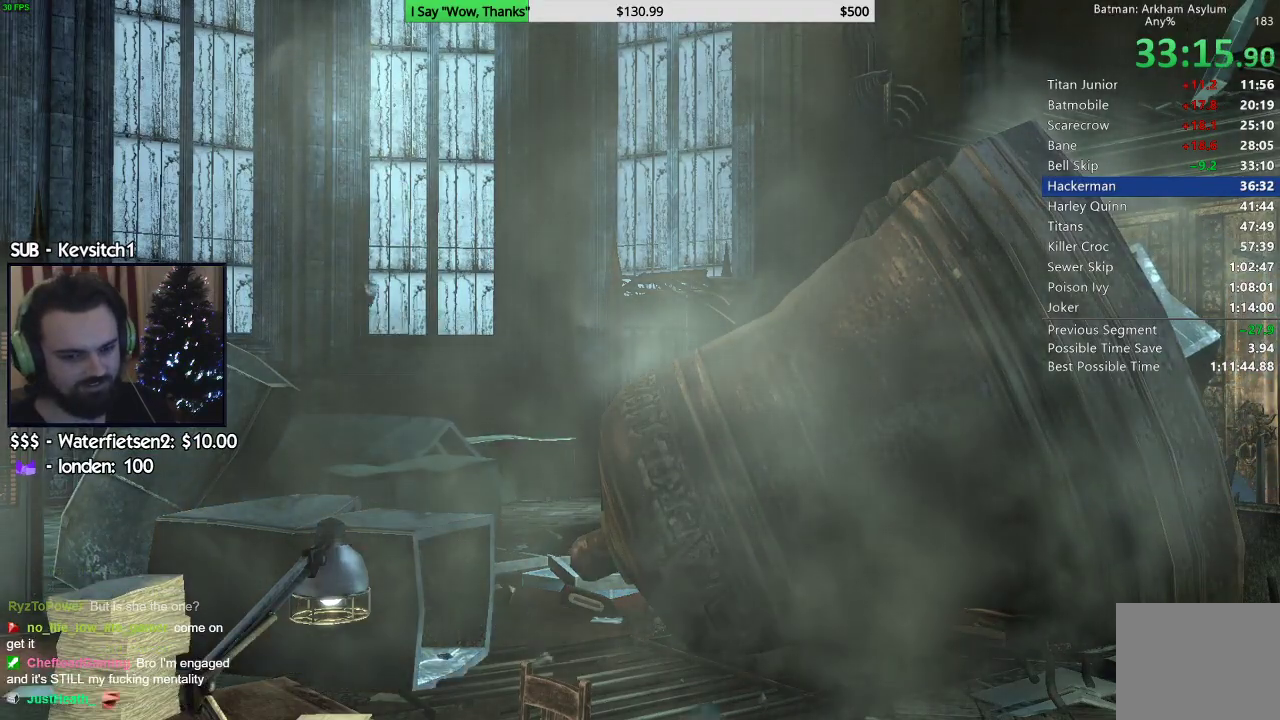
{"dt_ms": 500, "buttons": [], "left_stick": "center", "right_stick": "center", "events": []}
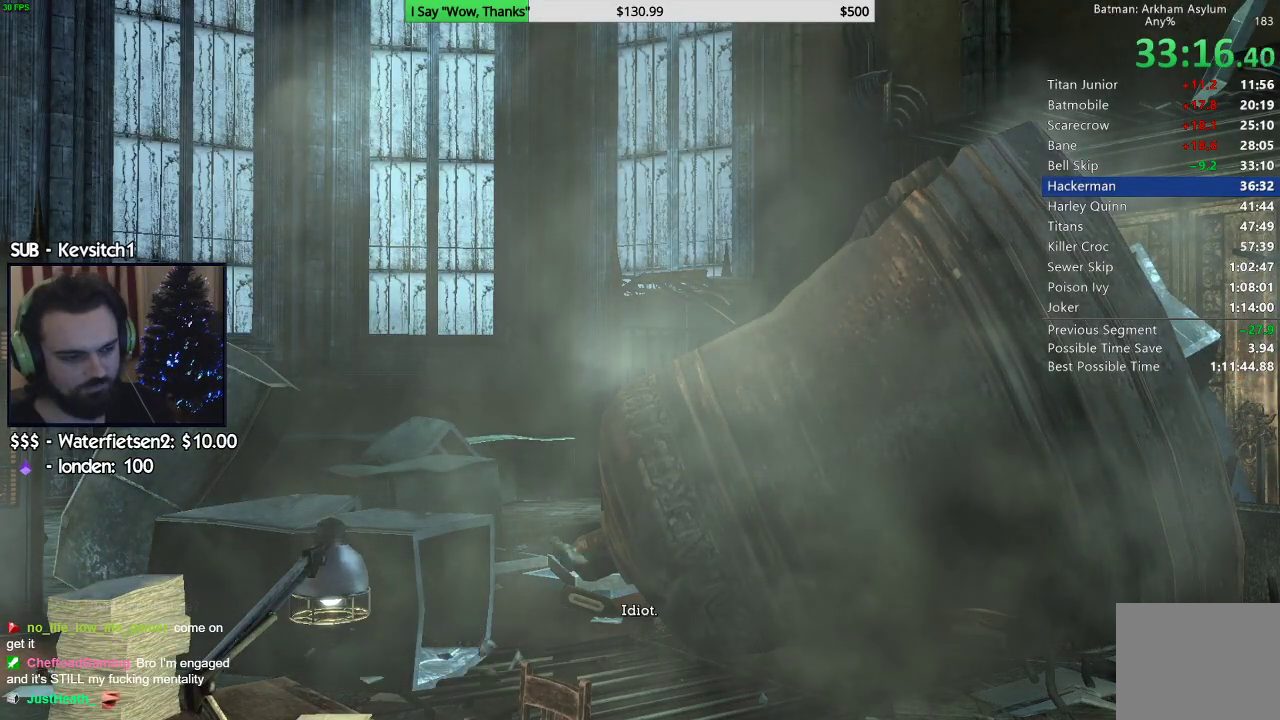
{"dt_ms": 500, "buttons": [], "left_stick": "center", "right_stick": "center", "events": []}
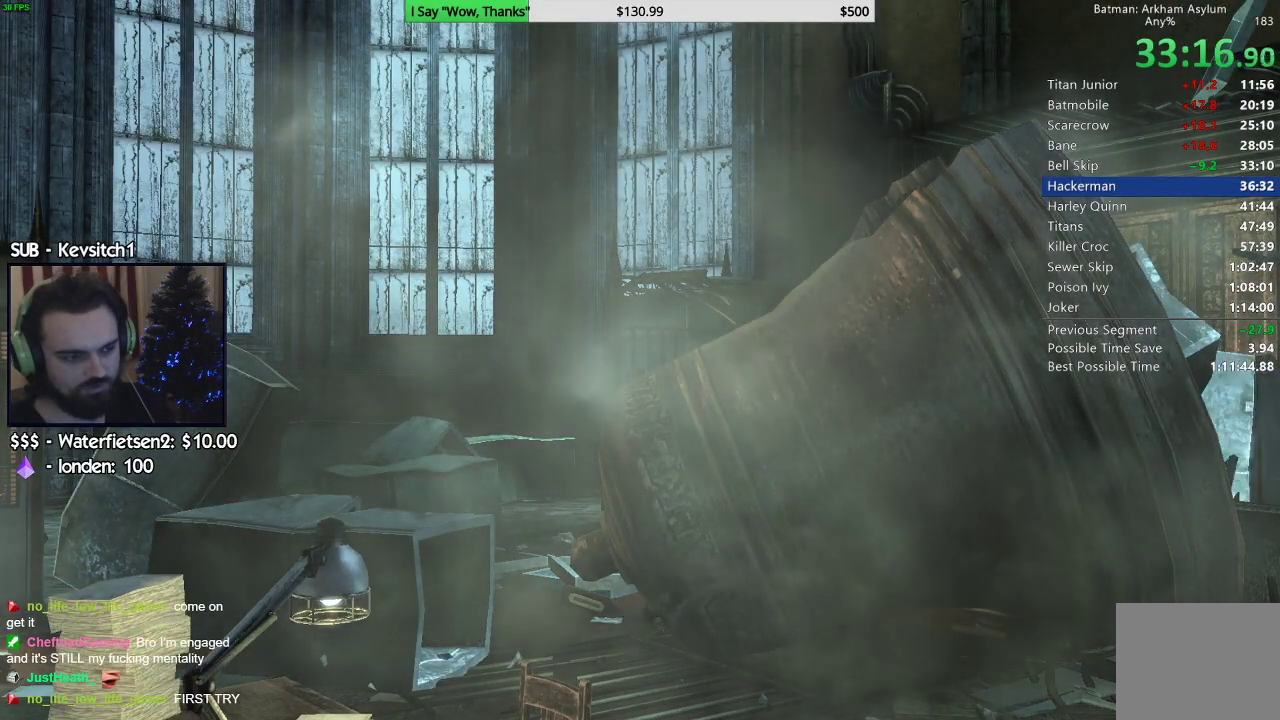
{"dt_ms": 500, "buttons": [], "left_stick": "center", "right_stick": "center", "events": []}
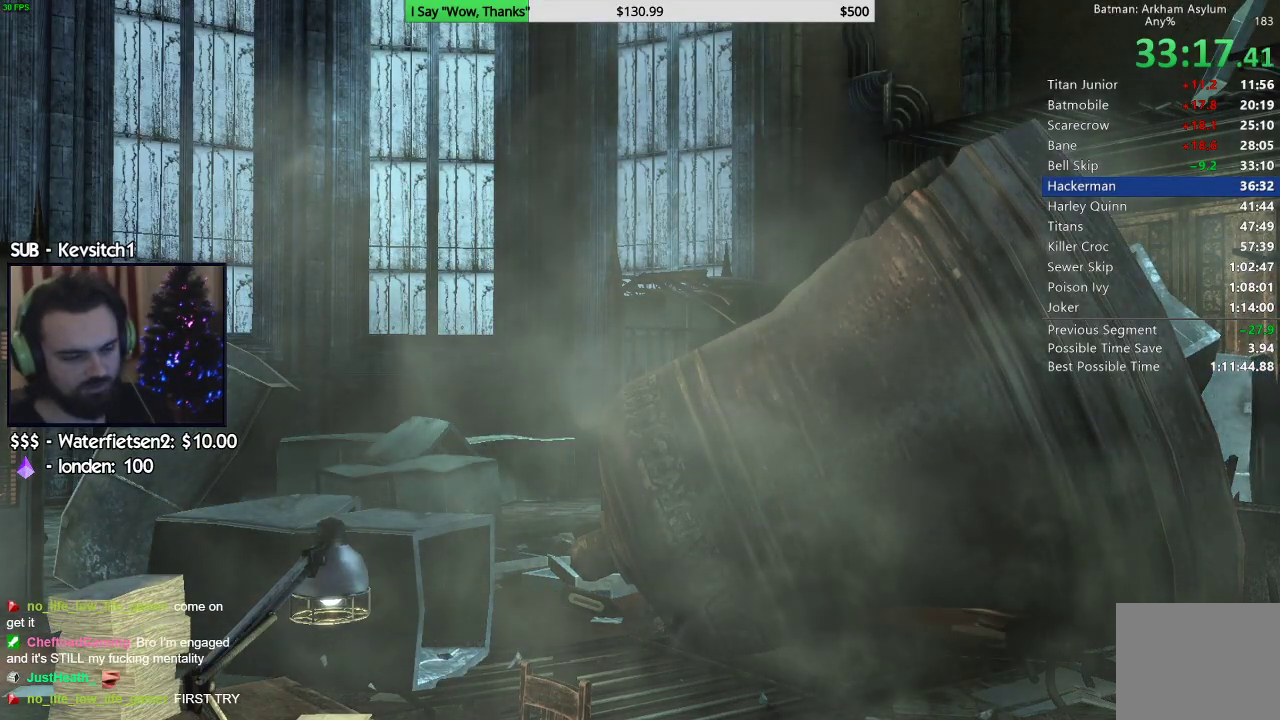
{"dt_ms": 500, "buttons": [], "left_stick": "center", "right_stick": "center", "events": []}
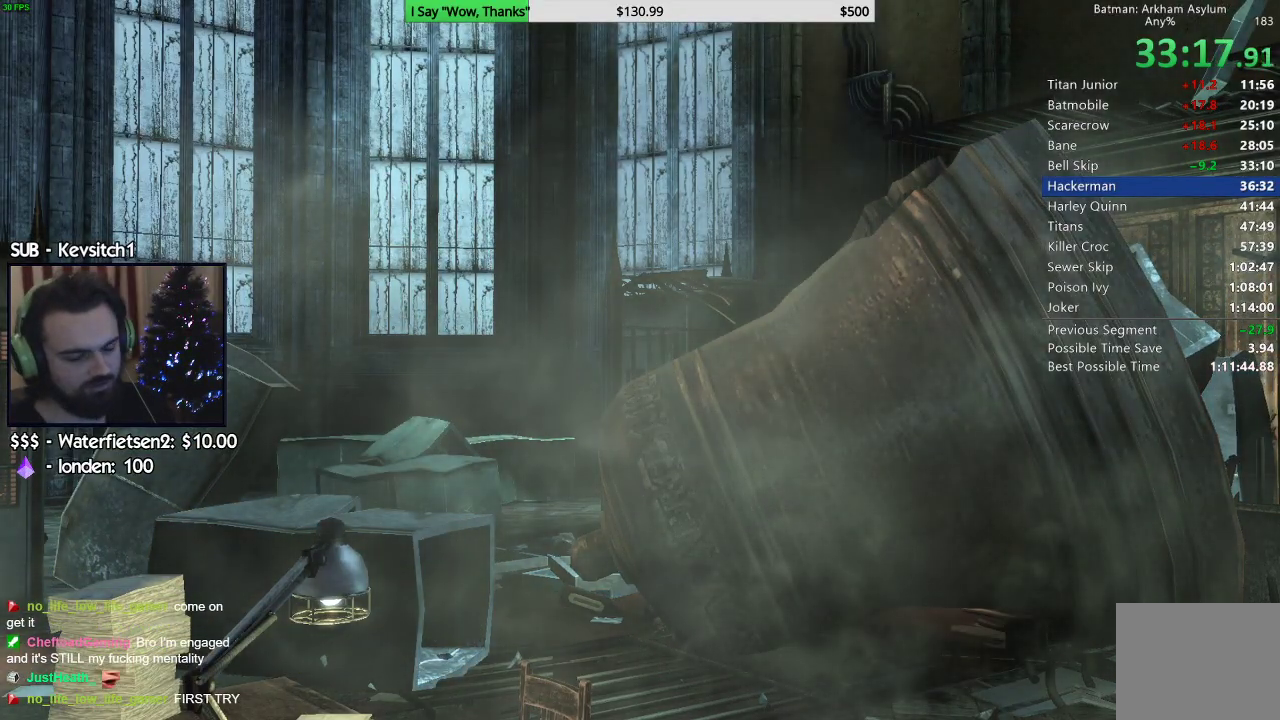
{"dt_ms": 500, "buttons": [], "left_stick": "center", "right_stick": "center", "events": []}
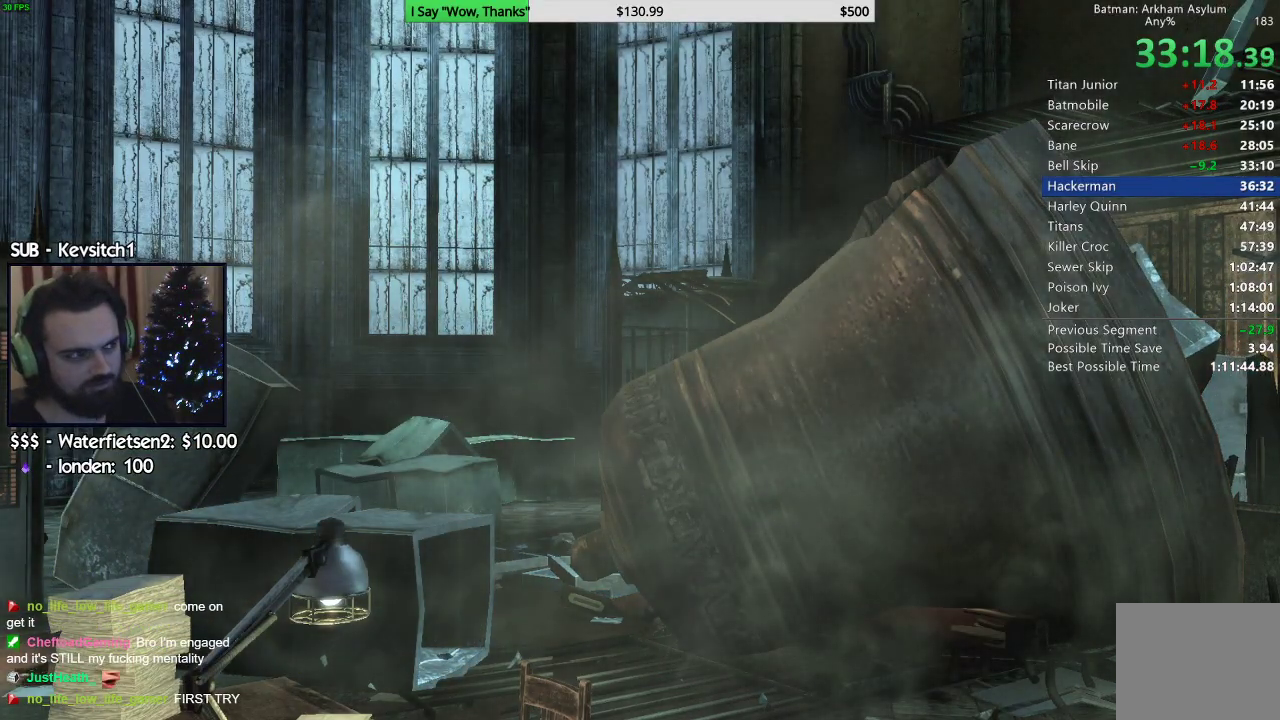
{"dt_ms": 500, "buttons": [], "left_stick": "center", "right_stick": "up-left", "events": [[467, "right_stick", "up-left"]]}
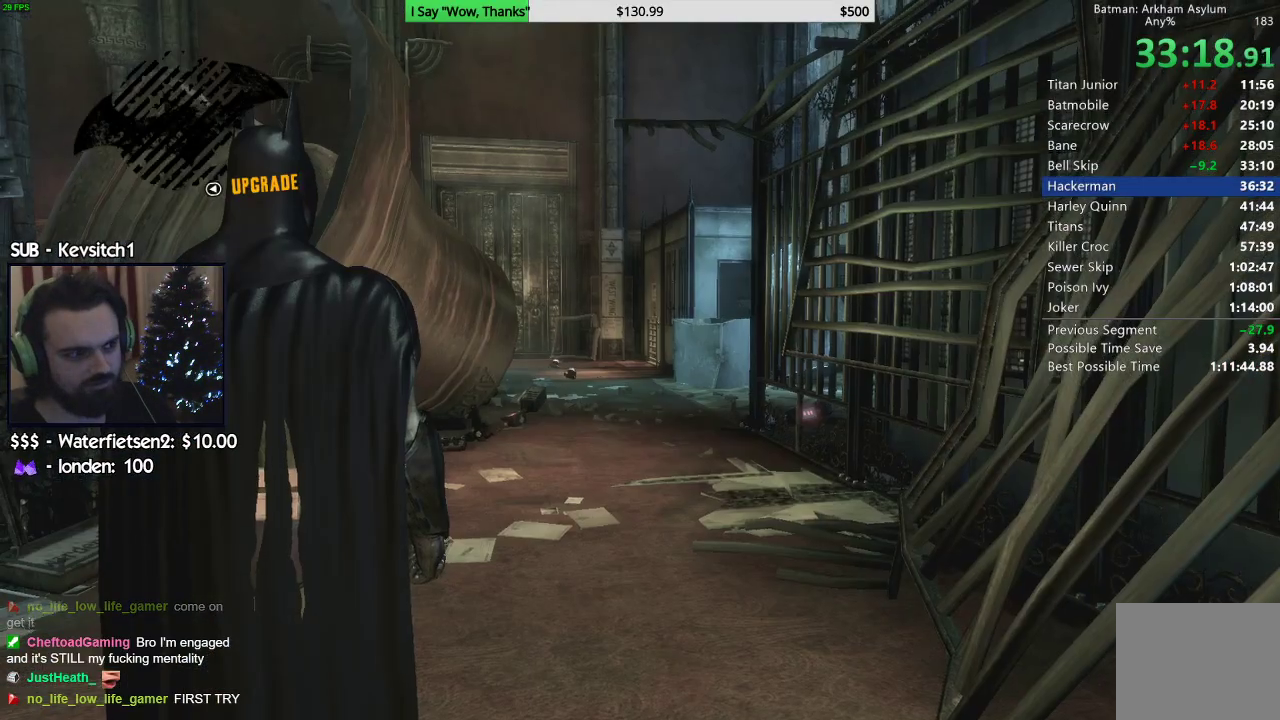
{"dt_ms": 500, "buttons": [], "left_stick": "center", "right_stick": "left", "events": [[450, "right_stick", "left"]]}
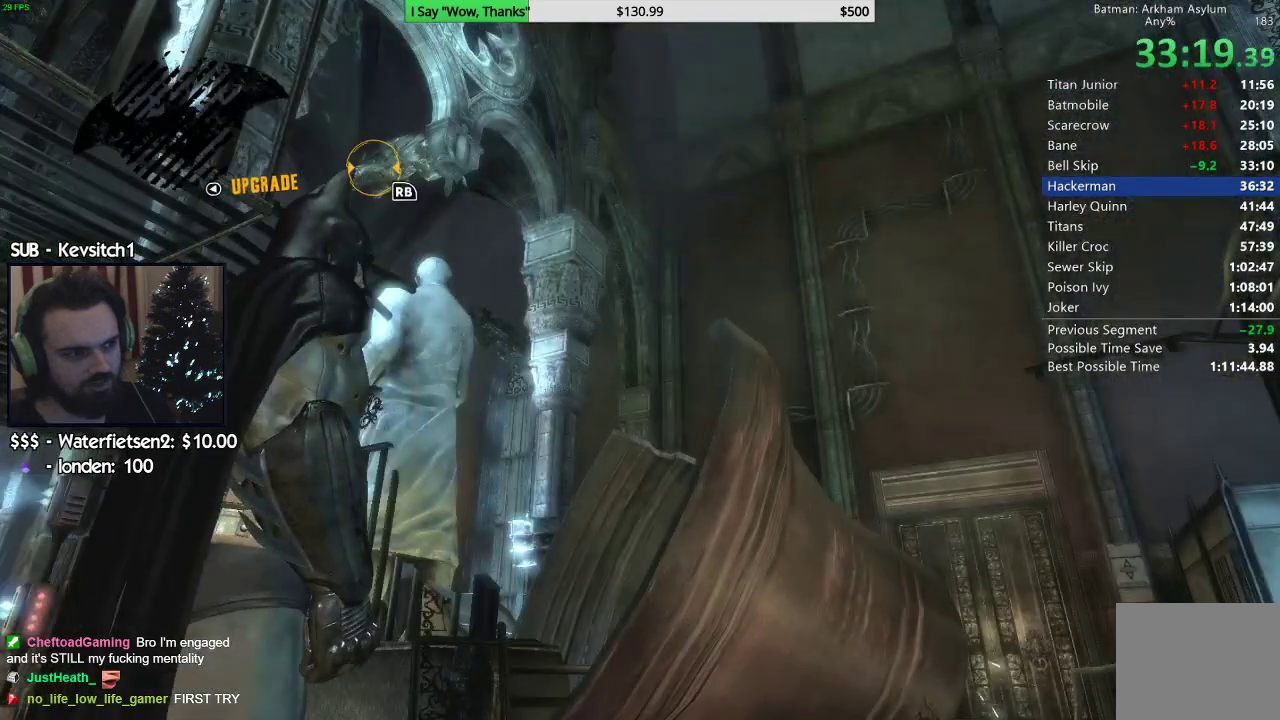
{"dt_ms": 500, "buttons": [], "left_stick": "center", "right_stick": "center", "events": [[500, "right_stick", "center"]]}
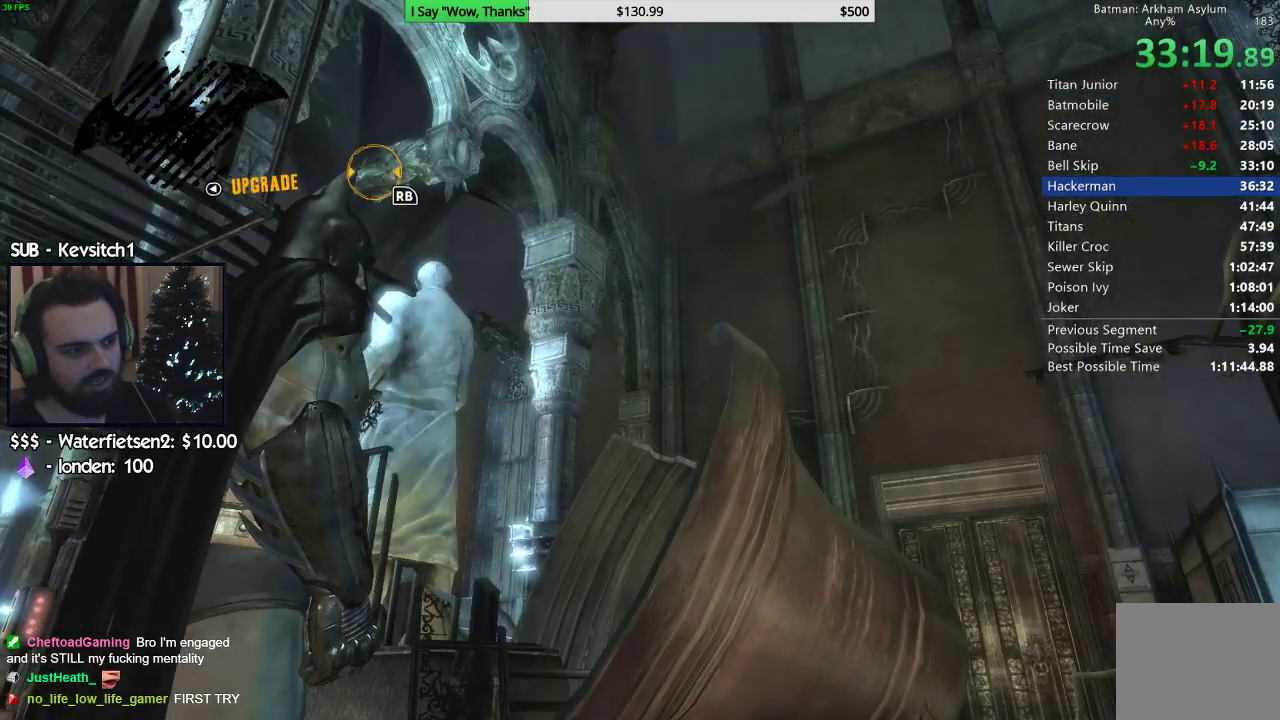
{"dt_ms": 500, "buttons": [], "left_stick": "center", "right_stick": "center", "events": [[83, "right_stick", "up-left"], [283, "right_stick", "center"]]}
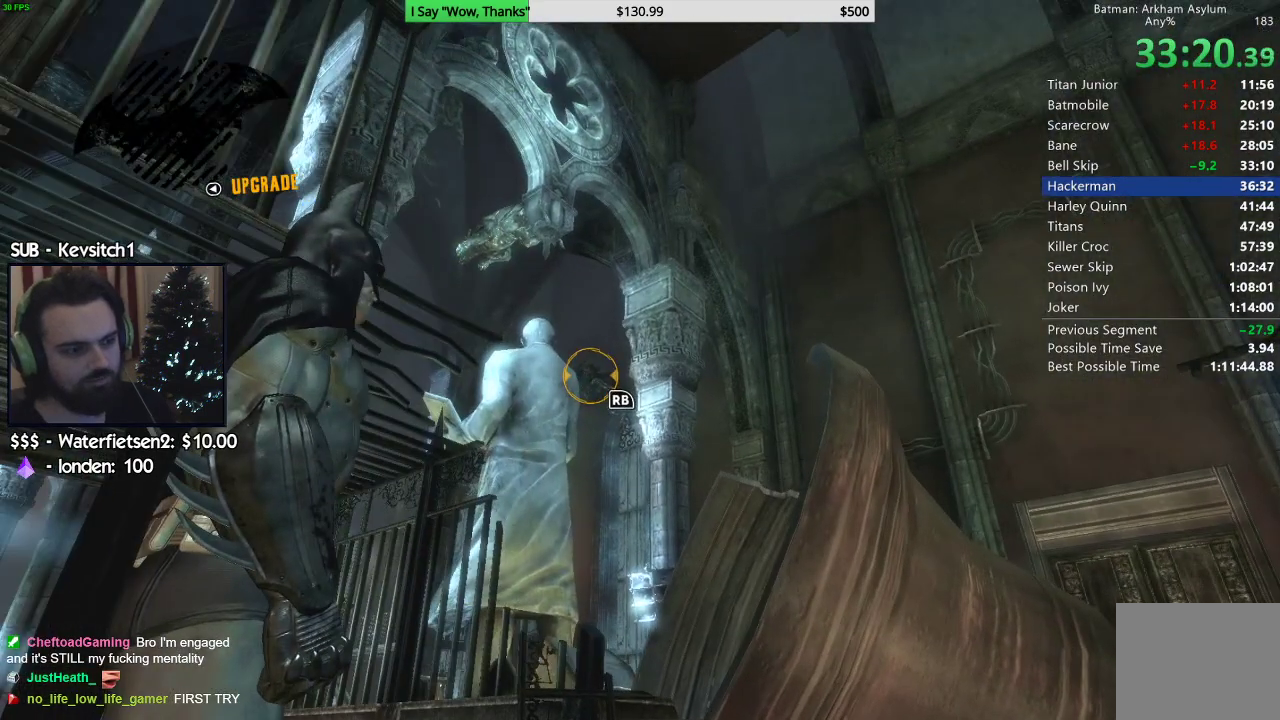
{"dt_ms": 500, "buttons": [], "left_stick": "center", "right_stick": "center", "events": [[167, "R1", "down"], [250, "R1", "up"]]}
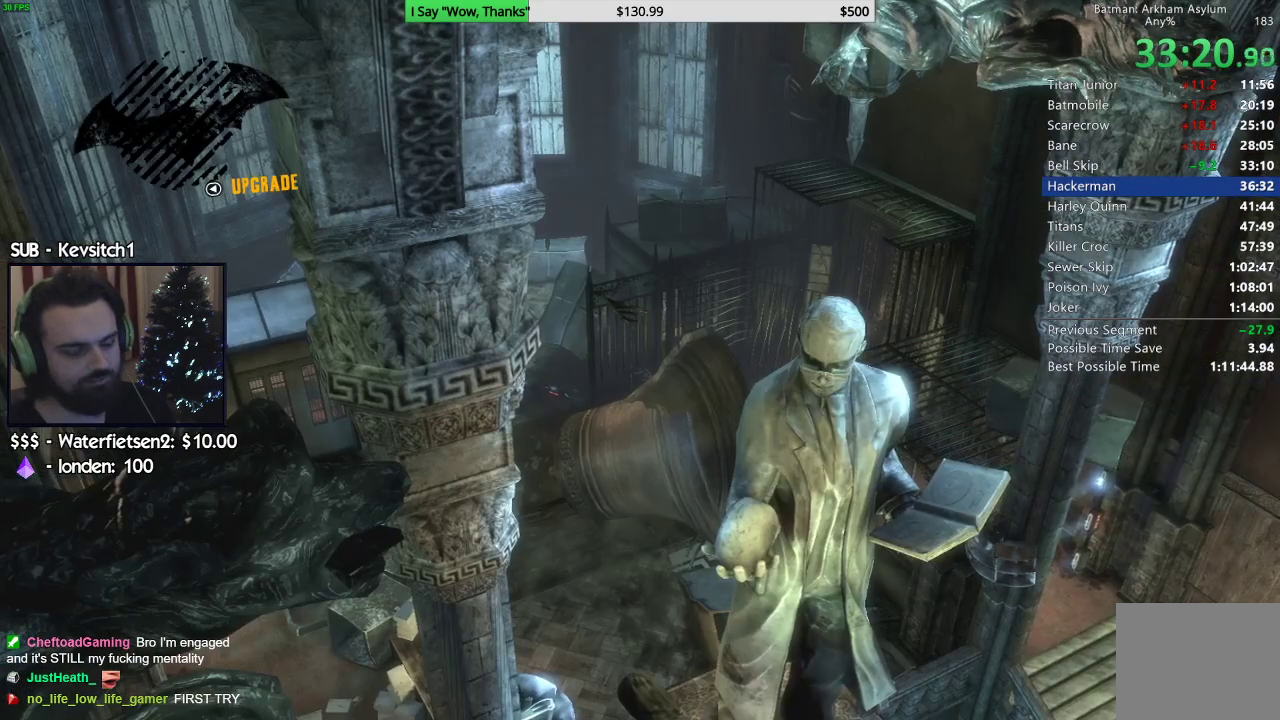
{"dt_ms": 500, "buttons": [], "left_stick": "center", "right_stick": "center", "events": []}
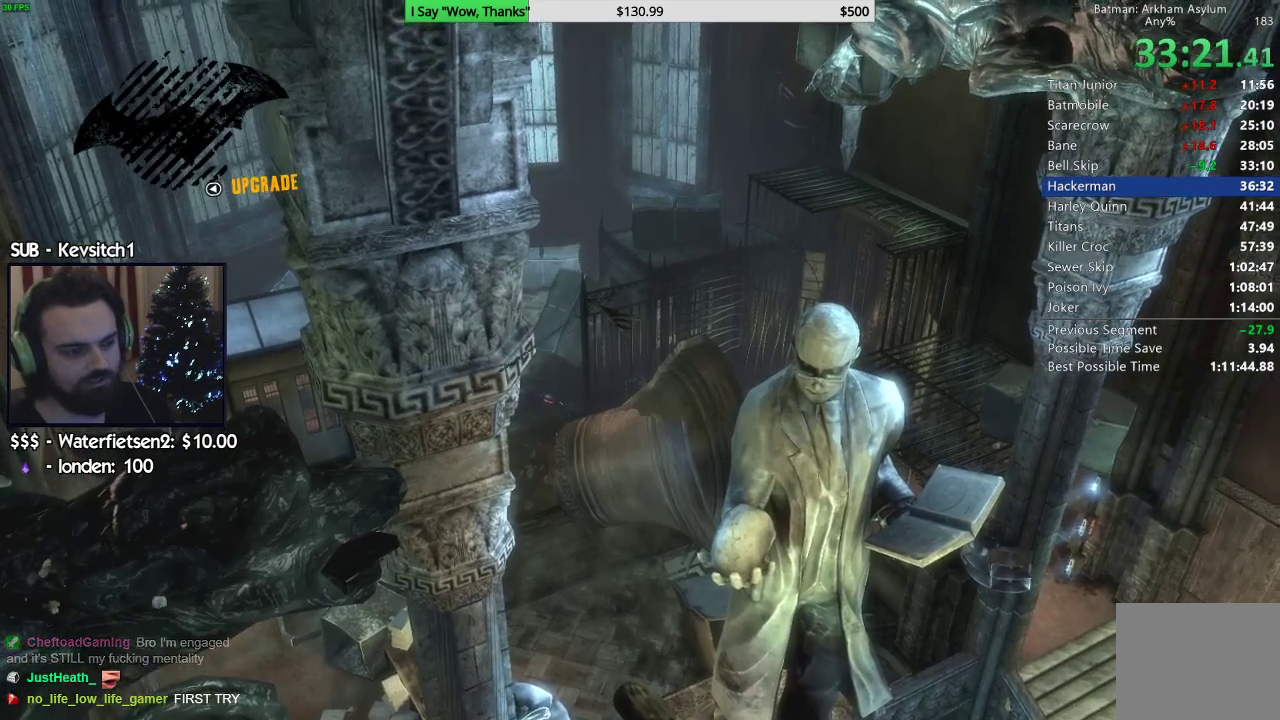
{"dt_ms": 500, "buttons": [], "left_stick": "center", "right_stick": "right", "events": [[333, "right_stick", "right"]]}
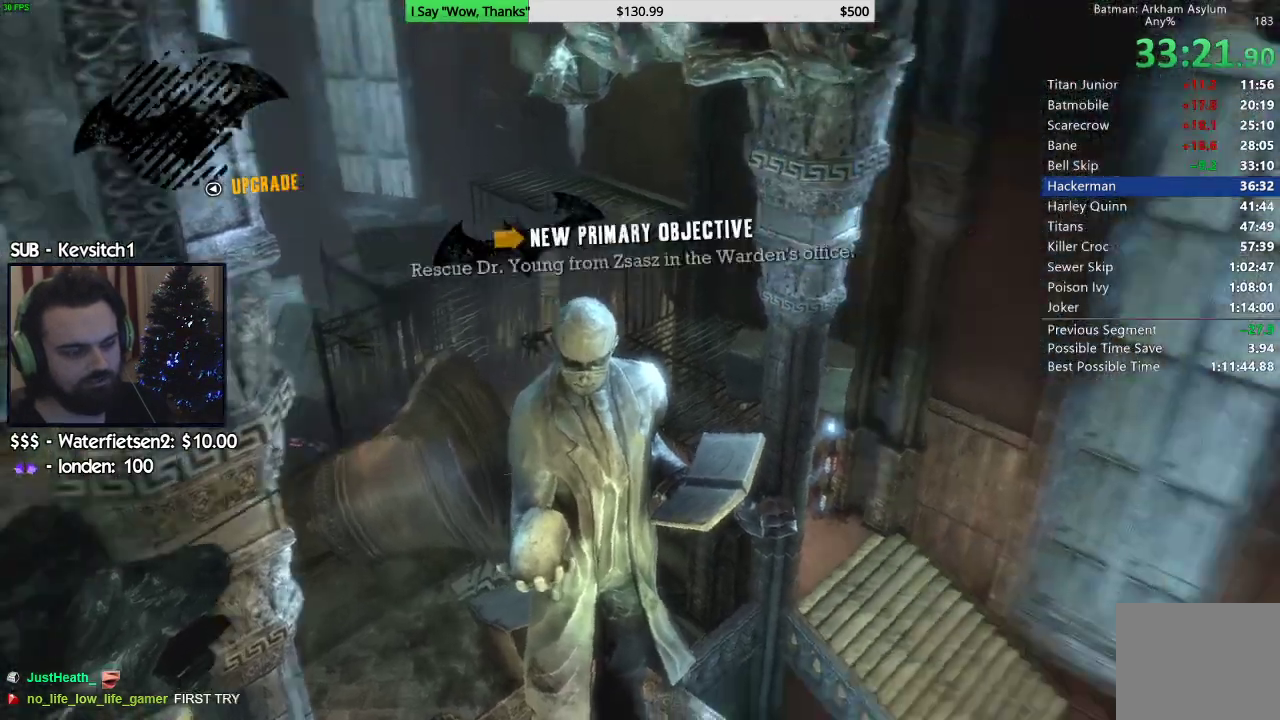
{"dt_ms": 500, "buttons": [], "left_stick": "center", "right_stick": "right"}
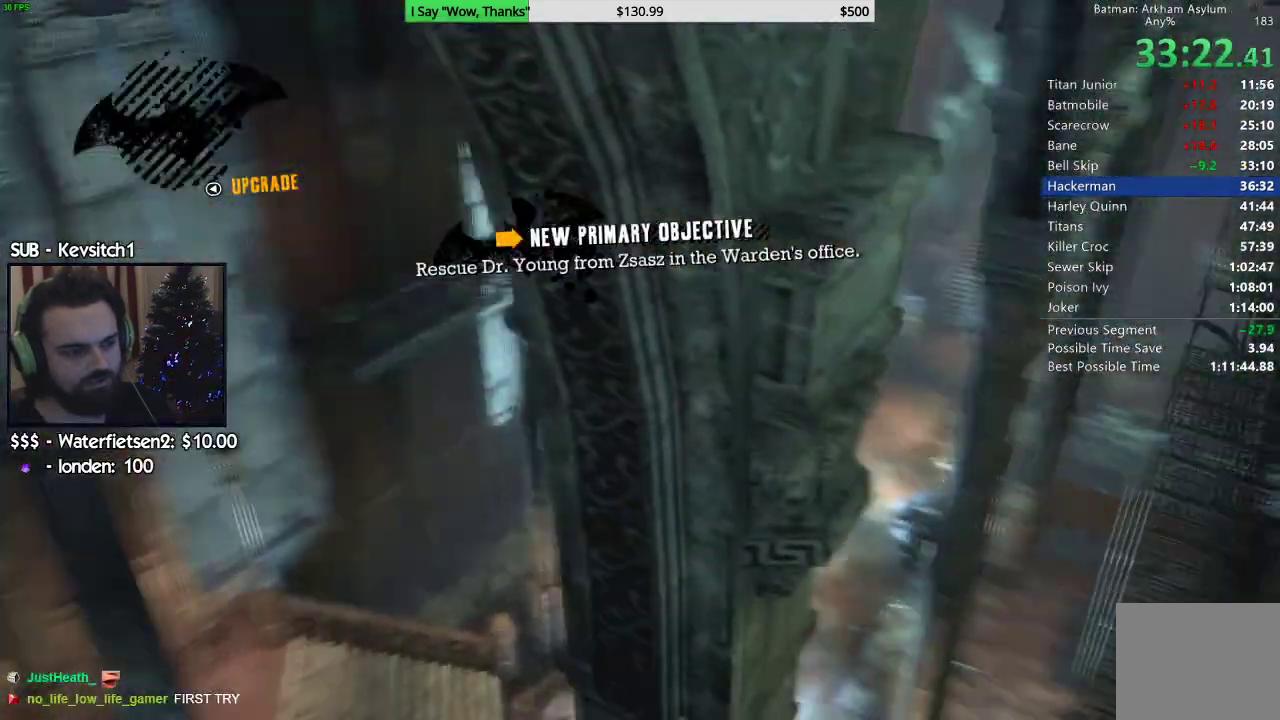
{"dt_ms": 500, "buttons": [], "left_stick": "center", "right_stick": "center", "events": [[350, "right_stick", "center"]]}
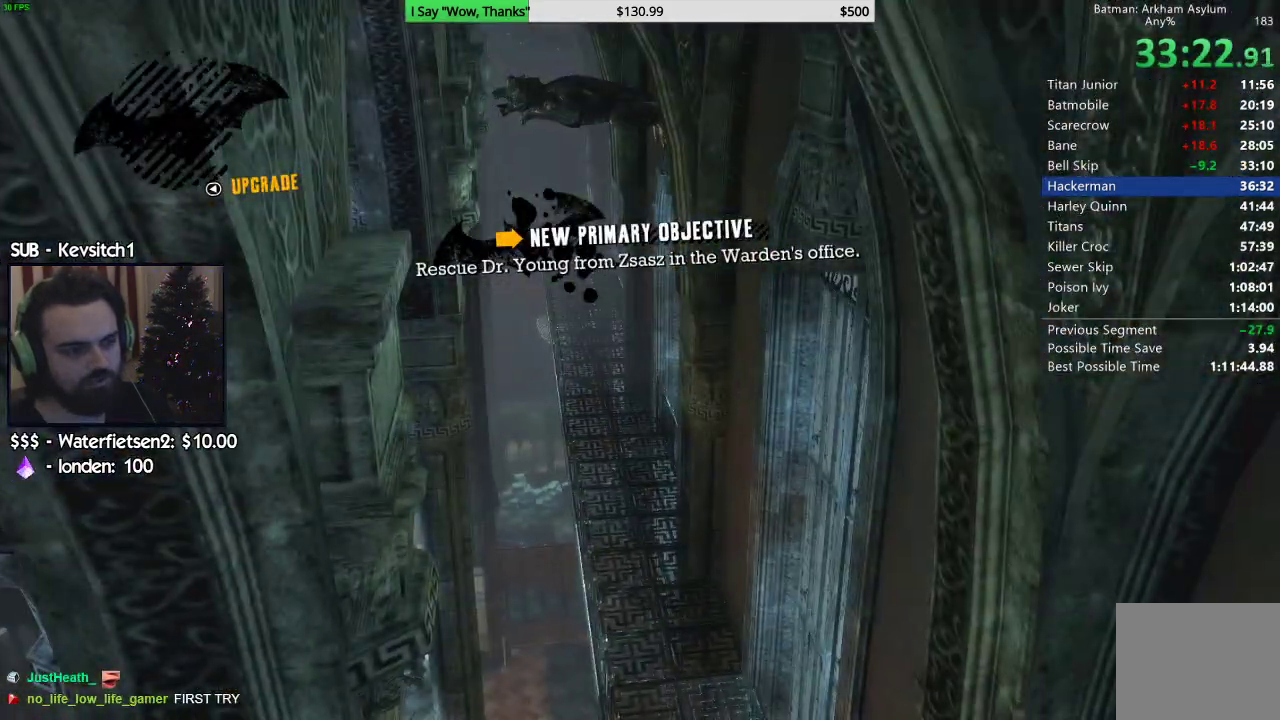
{"dt_ms": 500, "buttons": [], "left_stick": "center", "right_stick": "up-right", "events": [[33, "right_stick", "up-left"], [300, "right_stick", "center"], [467, "right_stick", "up-right"]]}
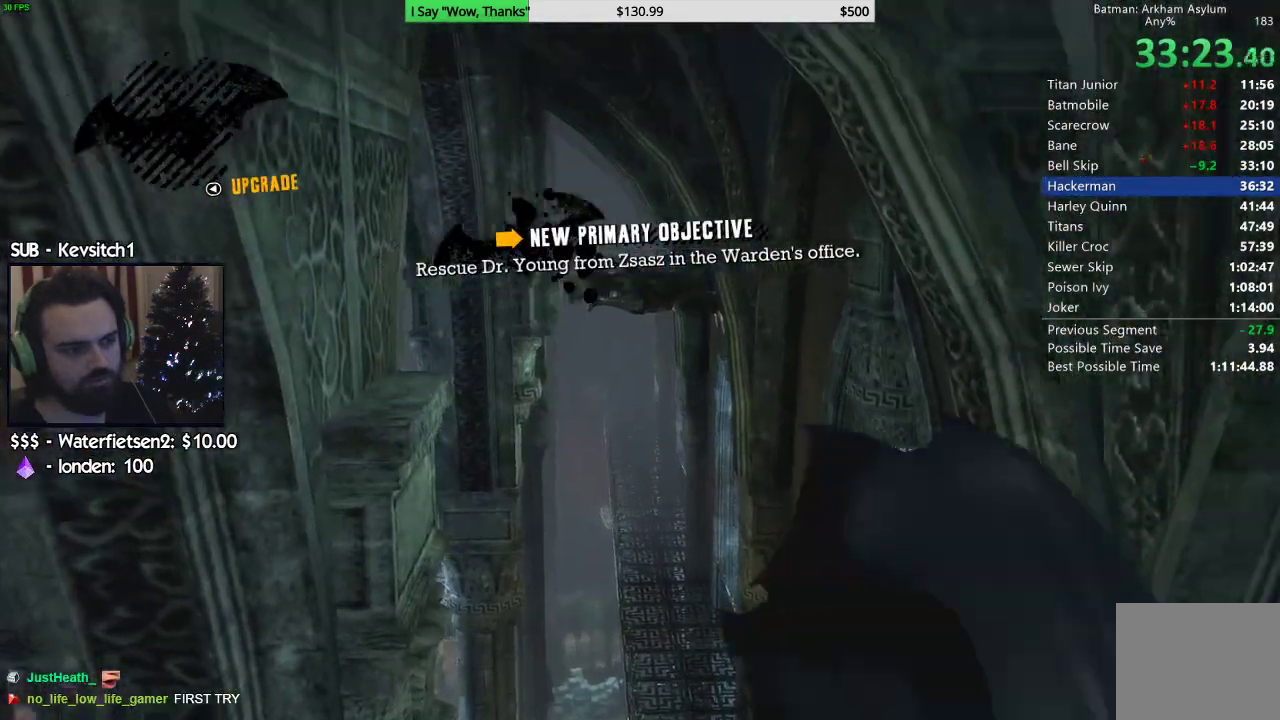
{"dt_ms": 500, "buttons": [], "left_stick": "center", "right_stick": "down"}
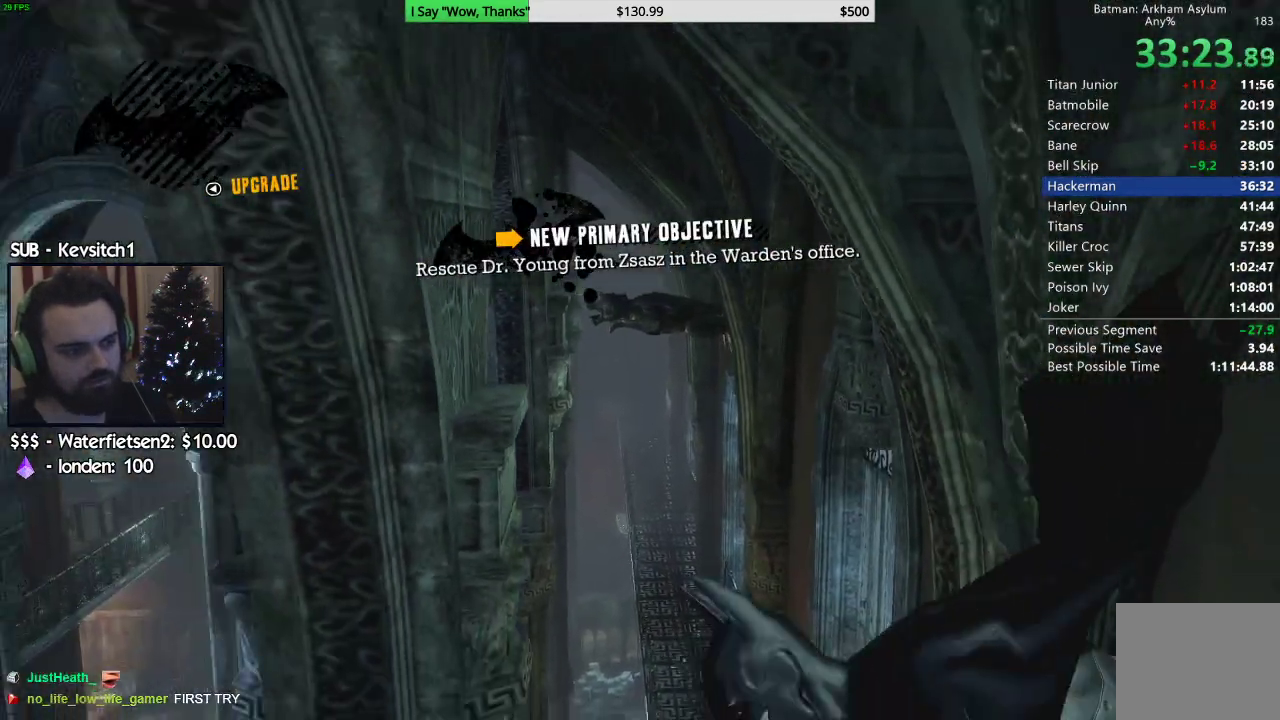
{"dt_ms": 500, "buttons": ["R1"], "left_stick": "center", "right_stick": "center", "events": [[17, "R1", "down"], [83, "R1", "up"], [167, "R1", "down"], [233, "R1", "up"], [317, "R1", "down"], [367, "right_stick", "center"], [383, "R1", "up"], [483, "R1", "down"]]}
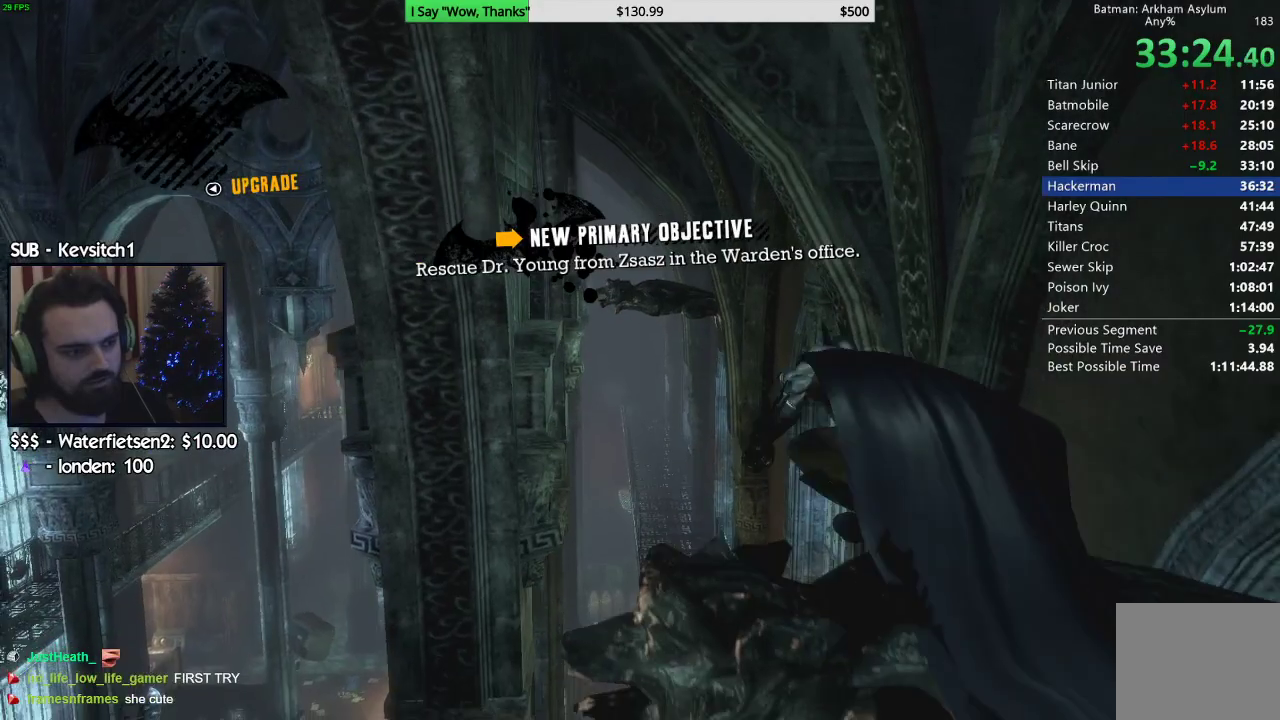
{"dt_ms": 500, "buttons": [], "left_stick": "center", "right_stick": "center", "events": [[83, "R1", "up"]]}
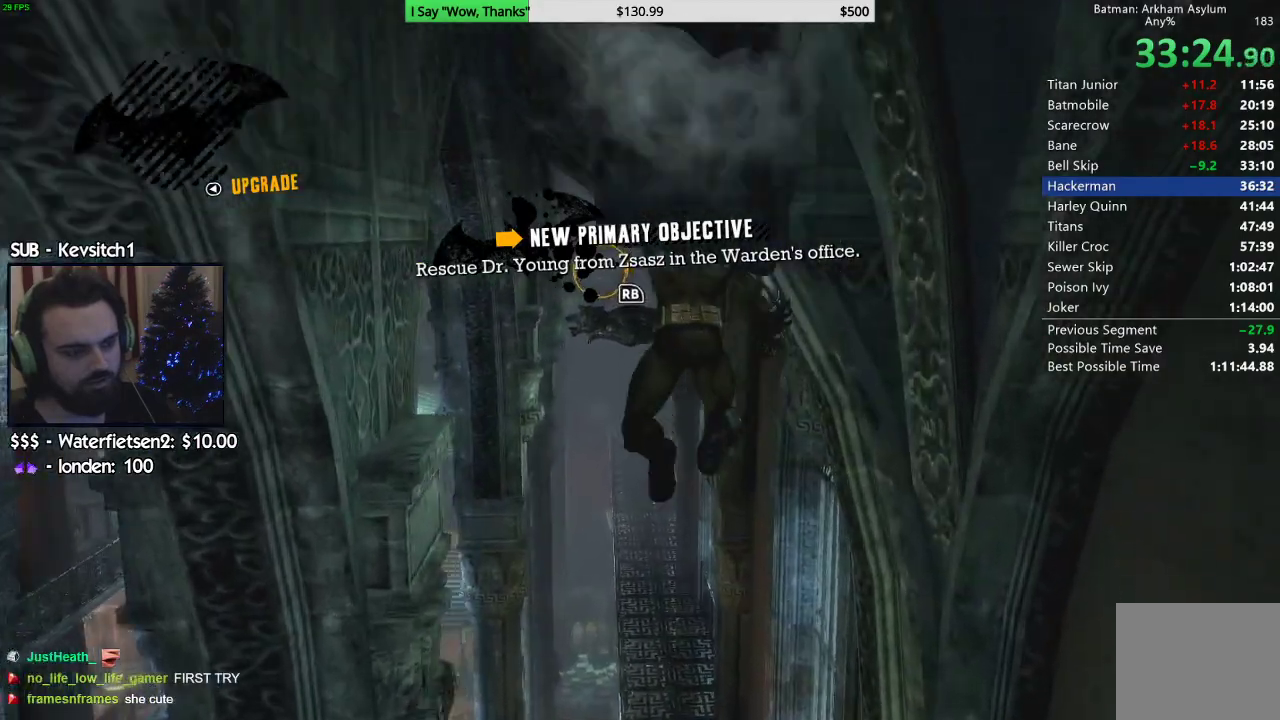
{"dt_ms": 500, "buttons": [], "left_stick": "center", "right_stick": "center", "events": [[167, "R1", "down"], [233, "R1", "up"], [350, "R1", "down"], [433, "R1", "up"]]}
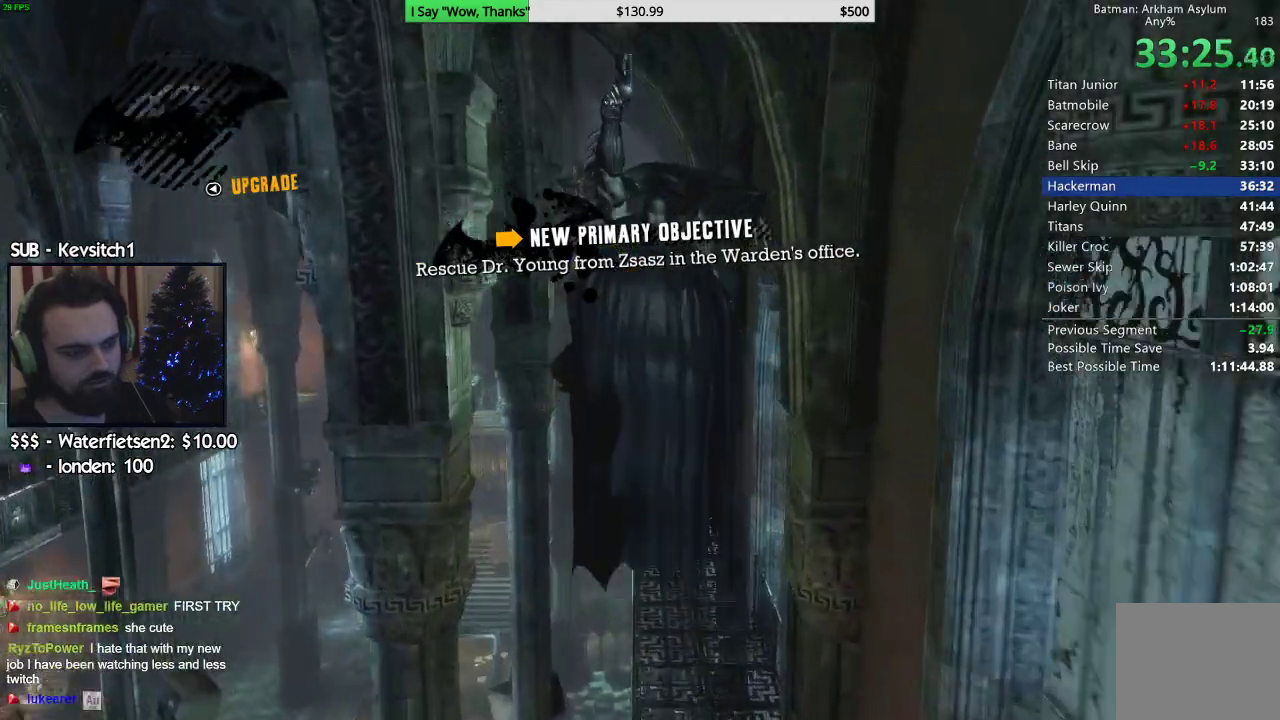
{"dt_ms": 500, "buttons": [], "left_stick": "center", "right_stick": "down-left", "events": [[33, "R1", "down"], [117, "R1", "up"], [217, "R1", "down"], [300, "R1", "up"], [400, "right_stick", "down-left"], [417, "R1", "down"], [467, "R1", "up"]]}